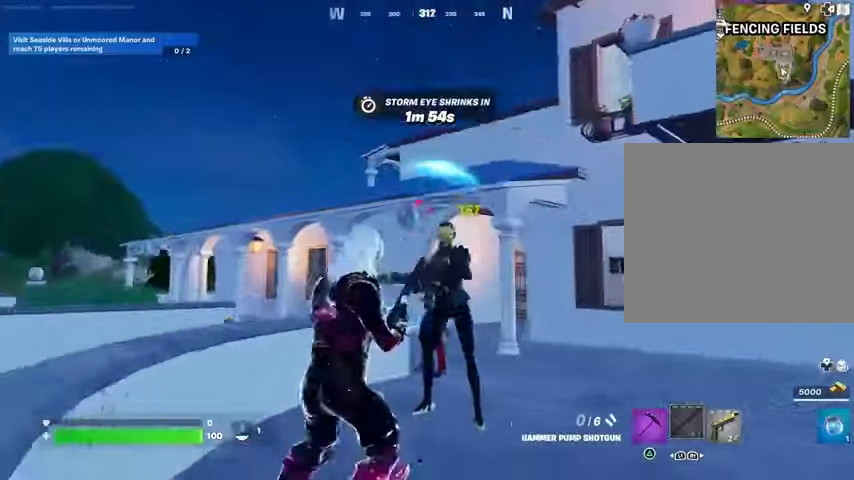
Gameplay with a controller (PlayStation layout); each line is a JSON object with the inputs held at the frame after it. "events" lists button and stick changes between this image and that frame as [ms after this image, input, new state], when the widget could be followed in between.
{"buttons": [], "left_stick": "center", "right_stick": "center", "events": [[100, "right_stick", "center"], [333, "left_stick", "center"]]}
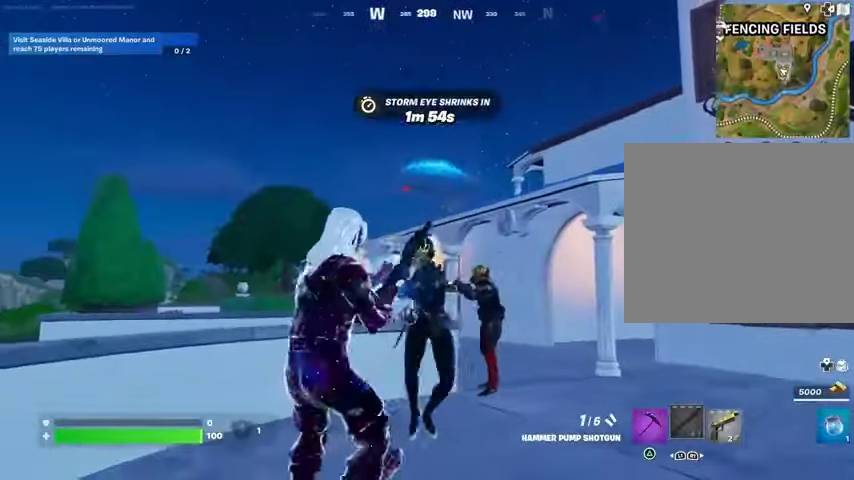
{"buttons": [], "left_stick": "center", "right_stick": "right", "events": [[267, "right_stick", "right"], [400, "R2", "down"], [433, "R2", "up"]]}
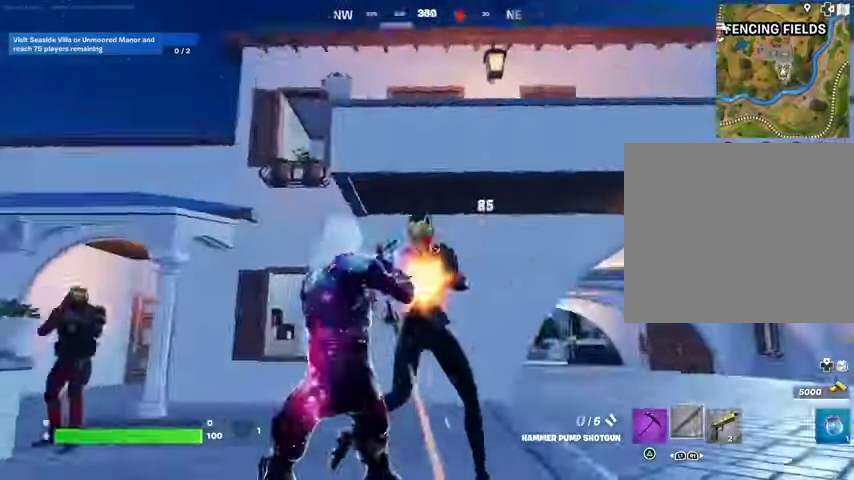
{"buttons": [], "left_stick": "center", "right_stick": "center", "events": [[233, "right_stick", "down-right"], [500, "right_stick", "center"]]}
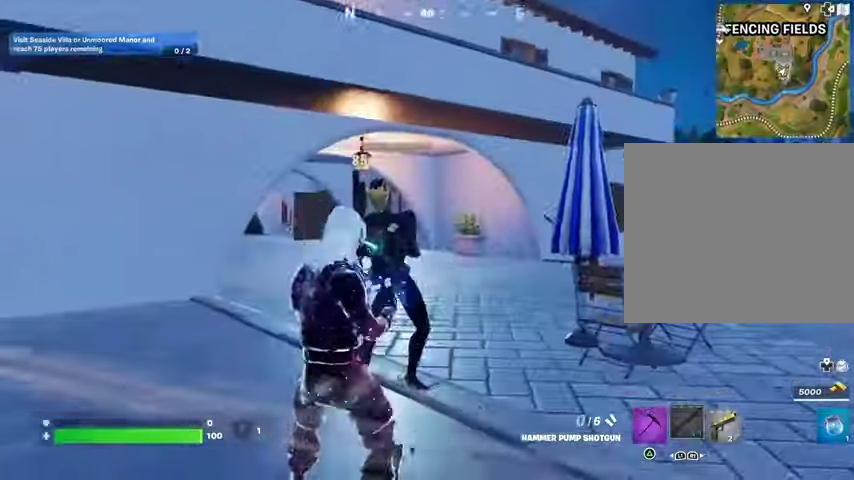
{"buttons": [], "left_stick": "center", "right_stick": "center", "events": [[100, "right_stick", "up-left"], [233, "right_stick", "center"]]}
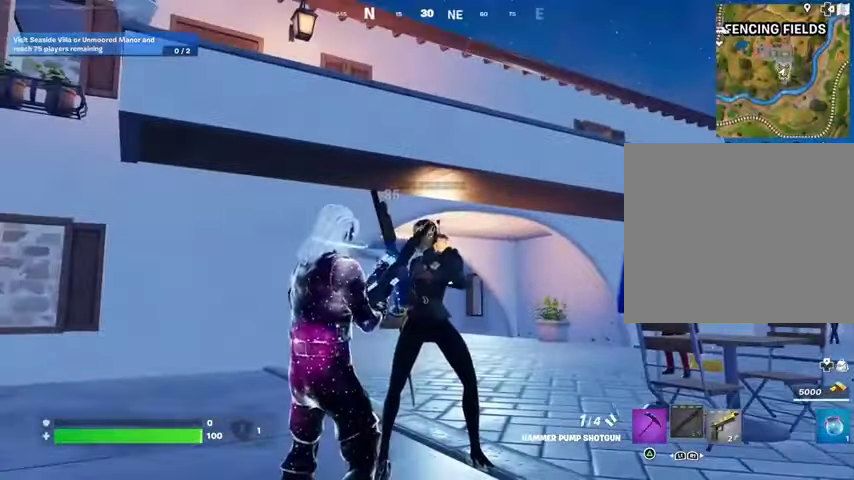
{"buttons": [], "left_stick": "center", "right_stick": "center", "events": [[333, "R2", "down"], [400, "R2", "up"]]}
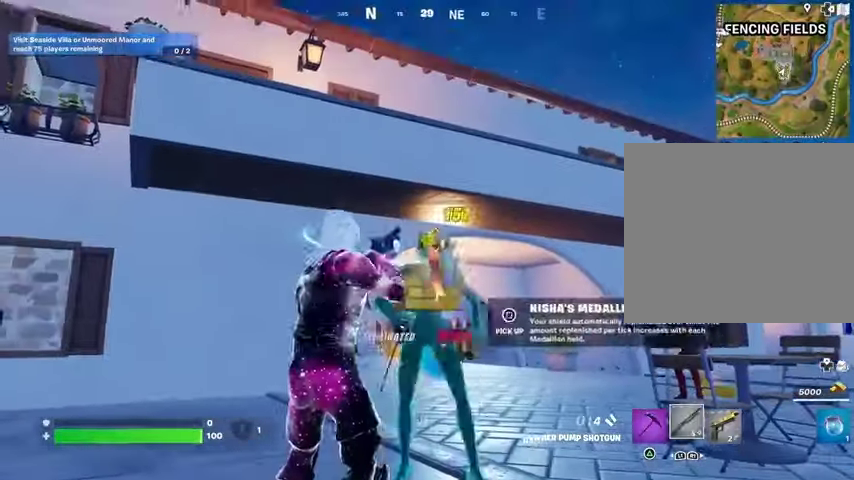
{"buttons": ["TRIANGLE"], "left_stick": "center", "right_stick": "center", "events": [[100, "right_stick", "down"], [367, "right_stick", "center"], [467, "TRIANGLE", "down"]]}
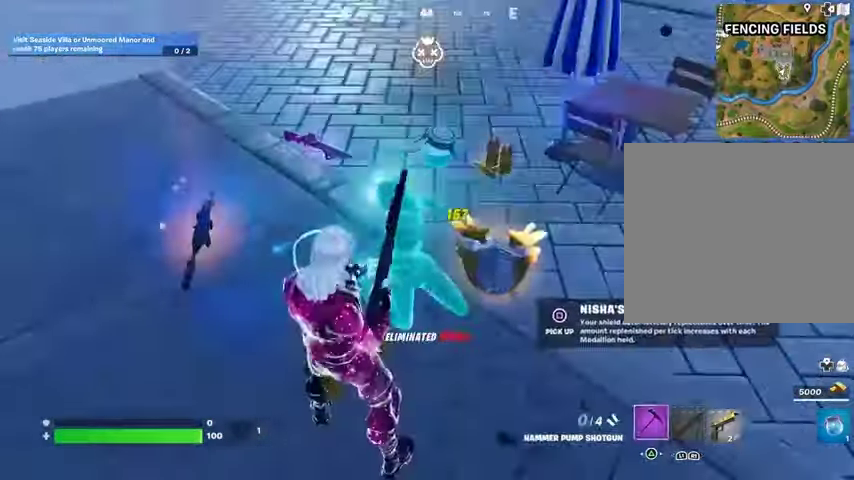
{"buttons": [], "left_stick": "left", "right_stick": "left", "events": [[33, "TRIANGLE", "up"], [33, "left_stick", "up"], [100, "left_stick", "right"], [167, "right_stick", "right"], [267, "right_stick", "center"], [300, "SQUARE", "down"], [300, "left_stick", "down-left"], [400, "SQUARE", "up"], [400, "left_stick", "left"], [400, "right_stick", "left"]]}
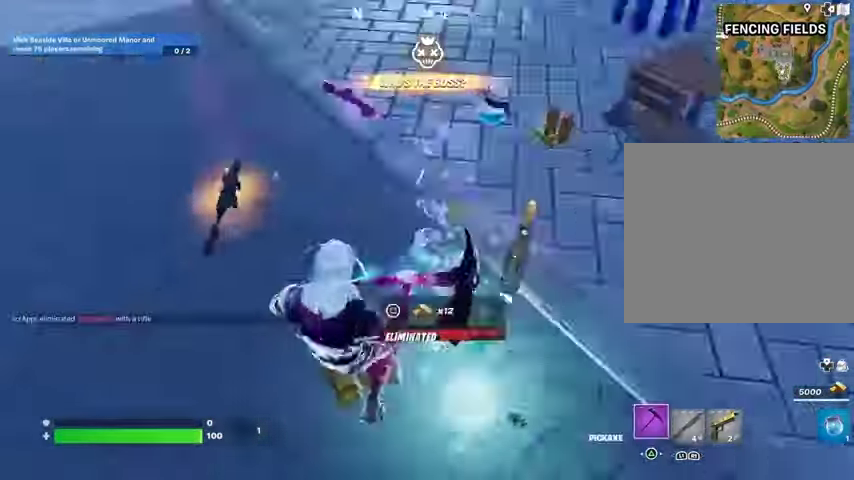
{"buttons": ["R1"], "left_stick": "center", "right_stick": "center", "events": [[33, "left_stick", "up-left"], [67, "R1", "down"], [133, "right_stick", "center"], [200, "R1", "up"], [233, "left_stick", "center"], [433, "R1", "down"]]}
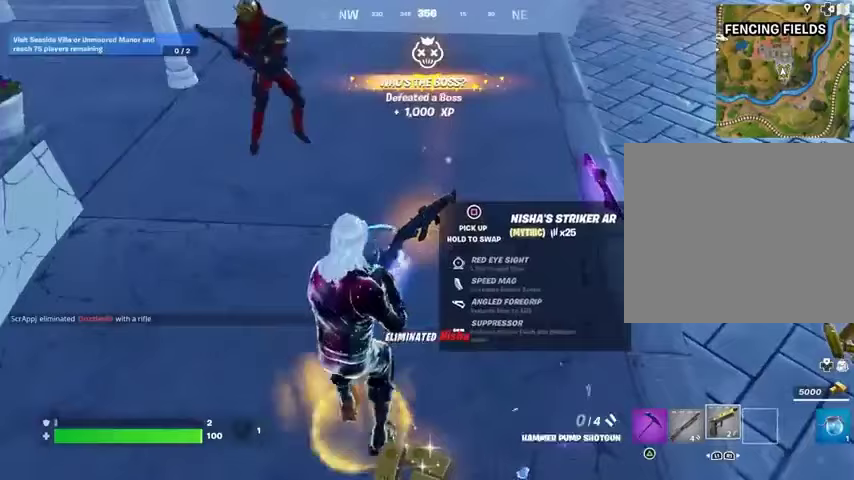
{"buttons": ["SQUARE"], "left_stick": "right", "right_stick": "center", "events": [[33, "R1", "up"], [100, "SQUARE", "down"], [433, "left_stick", "right"]]}
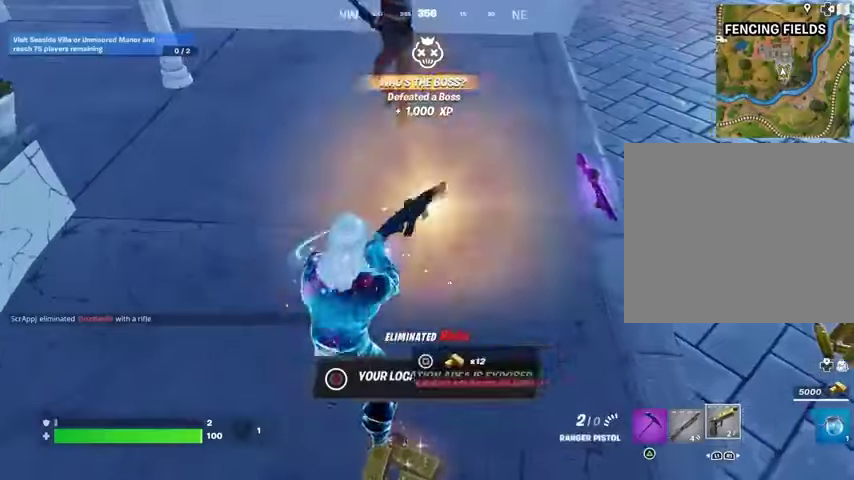
{"buttons": ["SQUARE"], "left_stick": "center", "right_stick": "center", "events": [[33, "SQUARE", "up"], [33, "left_stick", "up-right"], [100, "L1", "down"], [133, "right_stick", "up-right"], [200, "L1", "up"], [233, "right_stick", "center"], [333, "SQUARE", "down"], [333, "left_stick", "center"]]}
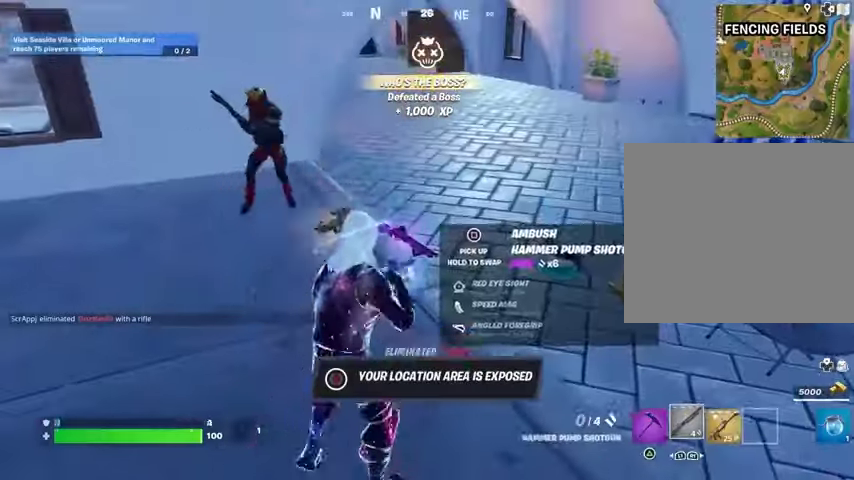
{"buttons": ["SQUARE"], "left_stick": "right", "right_stick": "center", "events": [[133, "left_stick", "down-right"], [167, "SQUARE", "up"], [200, "TRIANGLE", "down"], [267, "TRIANGLE", "up"], [300, "left_stick", "right"], [367, "right_stick", "right"], [433, "right_stick", "center"], [500, "SQUARE", "down"]]}
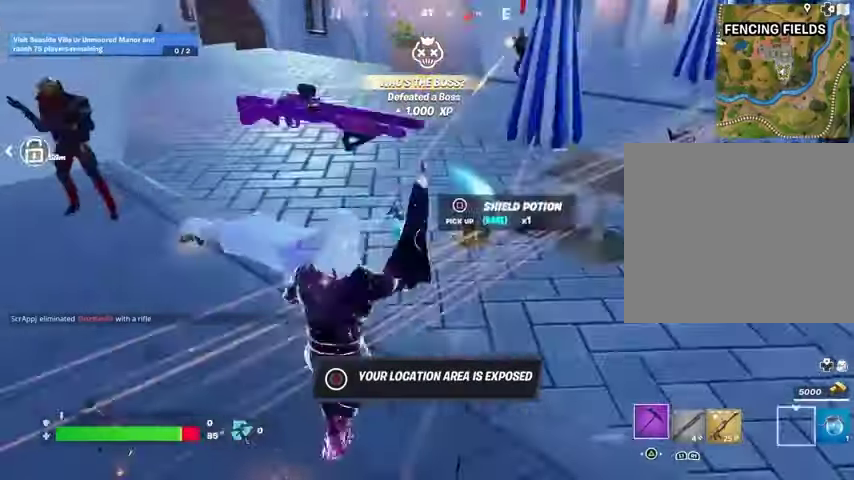
{"buttons": ["R1"], "left_stick": "up-left", "right_stick": "up-right", "events": [[67, "SQUARE", "up"], [67, "left_stick", "up"], [367, "right_stick", "up-right"], [400, "left_stick", "up-left"], [467, "R1", "down"]]}
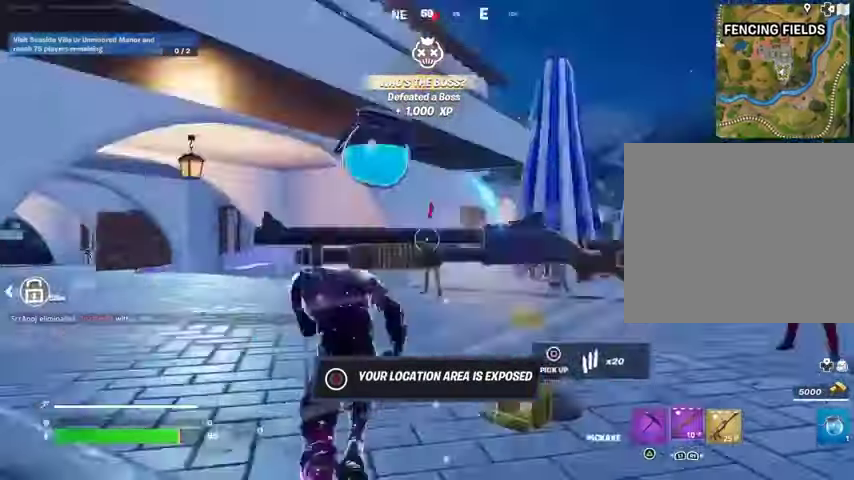
{"buttons": [], "left_stick": "center", "right_stick": "center", "events": [[33, "right_stick", "center"], [67, "R1", "up"], [267, "left_stick", "up"], [300, "right_stick", "right"], [333, "R3", "down"], [400, "R3", "up"], [400, "left_stick", "center"], [433, "right_stick", "center"]]}
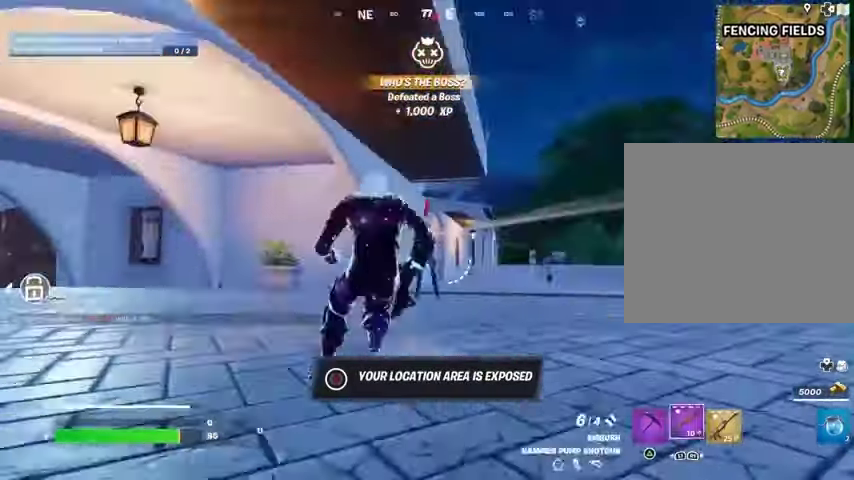
{"buttons": [], "left_stick": "center", "right_stick": "right", "events": [[133, "right_stick", "up"], [200, "R2", "down"], [233, "R2", "up"], [233, "right_stick", "down"], [333, "R1", "down"], [367, "right_stick", "right"], [400, "R1", "up"]]}
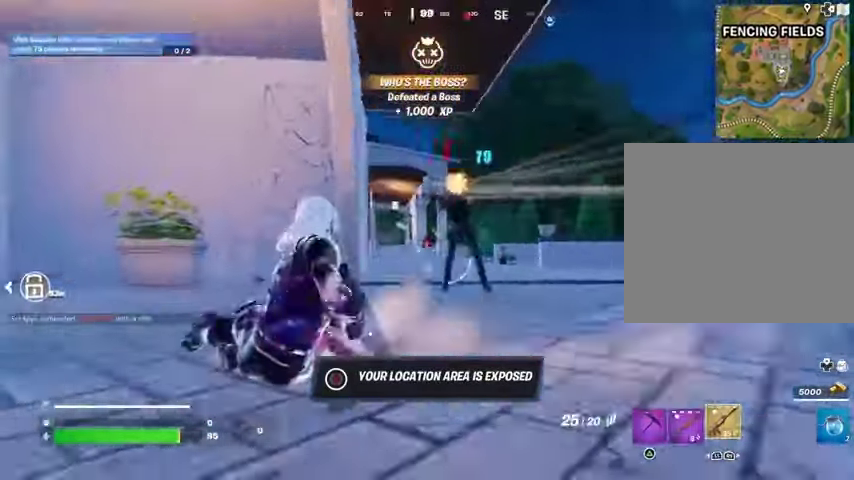
{"buttons": ["R2"], "left_stick": "center", "right_stick": "down-right", "events": [[133, "L2", "down"], [167, "R2", "down"], [233, "R3", "down"], [233, "right_stick", "center"], [300, "right_stick", "right"], [333, "R3", "up"], [367, "L2", "up"], [433, "right_stick", "down-right"]]}
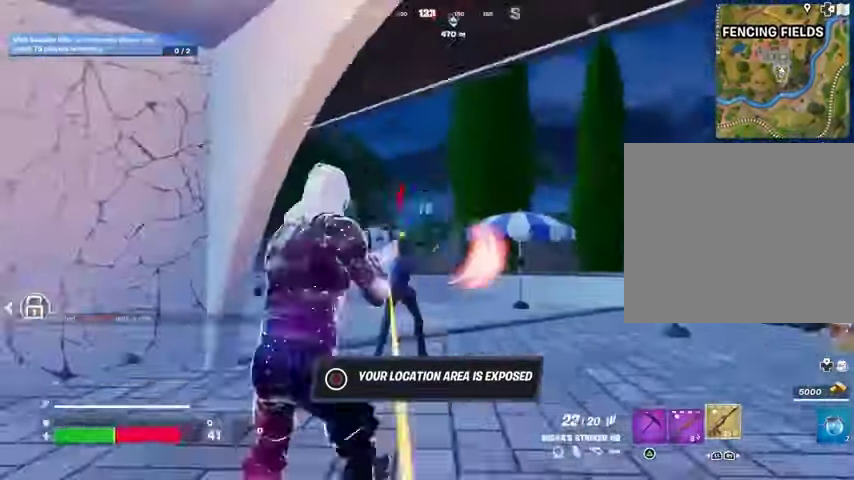
{"buttons": ["R2"], "left_stick": "down-left", "right_stick": "center", "events": [[100, "right_stick", "center"], [200, "left_stick", "down-left"]]}
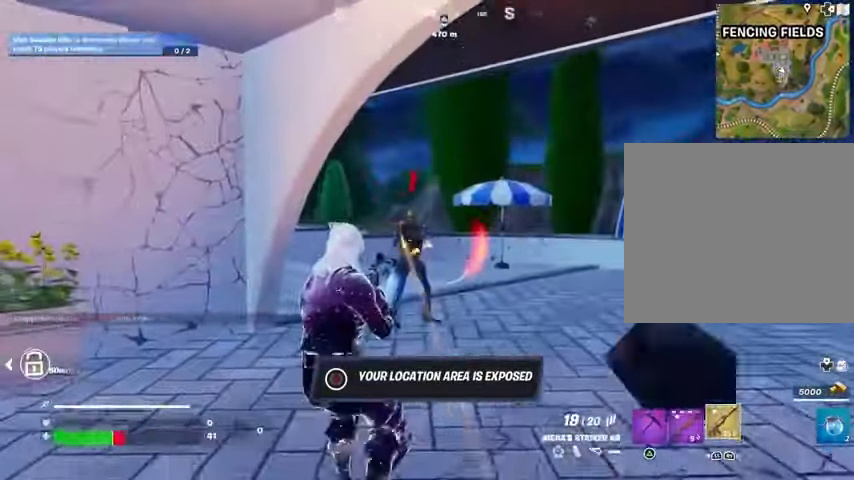
{"buttons": ["R2"], "left_stick": "down-left", "right_stick": "center", "events": []}
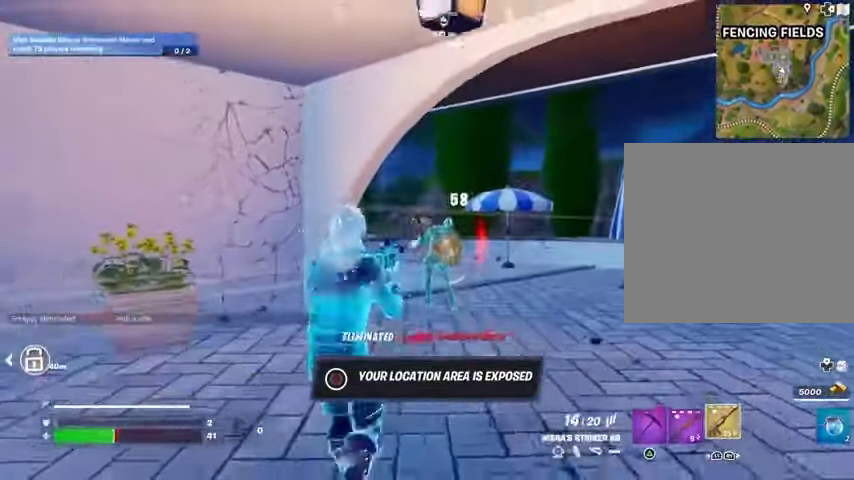
{"buttons": ["L3"], "left_stick": "up-right", "right_stick": "right", "events": [[33, "left_stick", "down"], [100, "right_stick", "right"], [133, "R2", "up"], [167, "left_stick", "down-right"], [233, "R1", "down"], [267, "left_stick", "right"], [333, "R1", "up"], [400, "left_stick", "up-right"], [467, "L3", "down"]]}
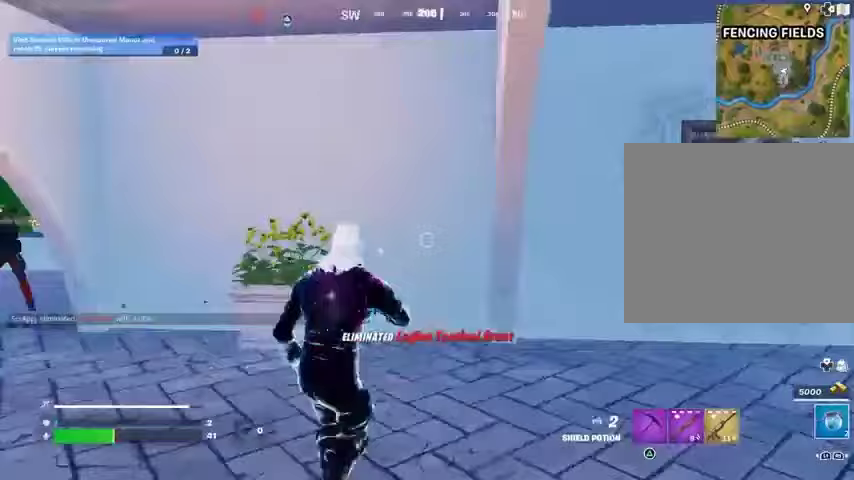
{"buttons": [], "left_stick": "up-left", "right_stick": "center", "events": [[67, "L3", "up"], [133, "left_stick", "up"], [133, "right_stick", "left"], [233, "left_stick", "up-left"], [367, "L1", "down"], [433, "L1", "up"], [467, "right_stick", "center"]]}
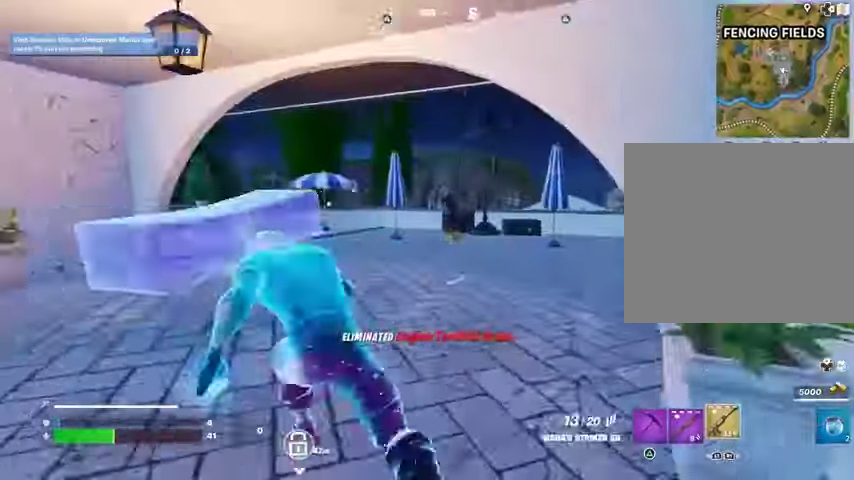
{"buttons": [], "left_stick": "up-left", "right_stick": "right", "events": [[167, "right_stick", "right"], [267, "right_stick", "center"], [367, "right_stick", "right"]]}
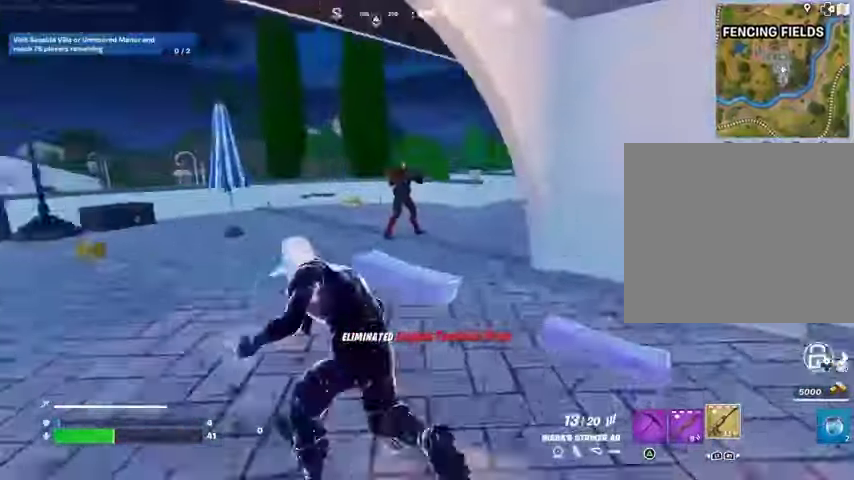
{"buttons": [], "left_stick": "up-left", "right_stick": "center", "events": [[33, "right_stick", "center"]]}
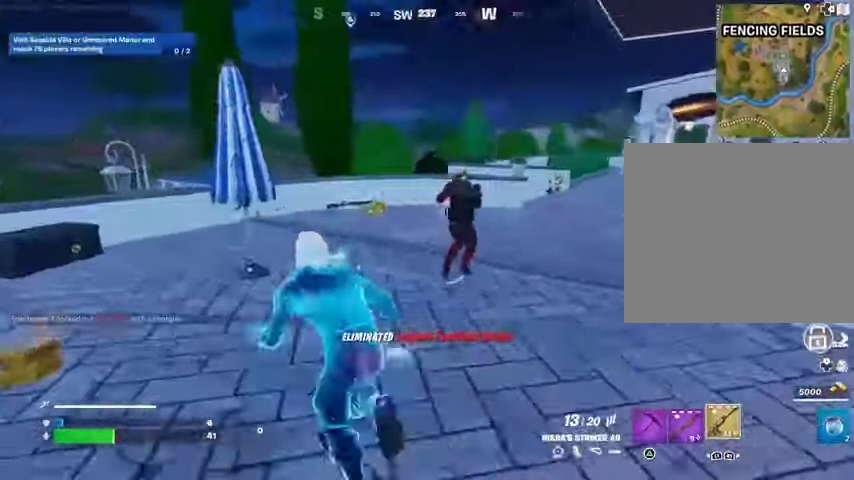
{"buttons": ["R2"], "left_stick": "right", "right_stick": "down-left", "events": [[33, "right_stick", "up-right"], [67, "left_stick", "center"], [100, "R3", "down"], [133, "right_stick", "center"], [200, "R3", "up"], [267, "right_stick", "up"], [333, "R2", "down"], [467, "right_stick", "down-left"], [500, "left_stick", "right"]]}
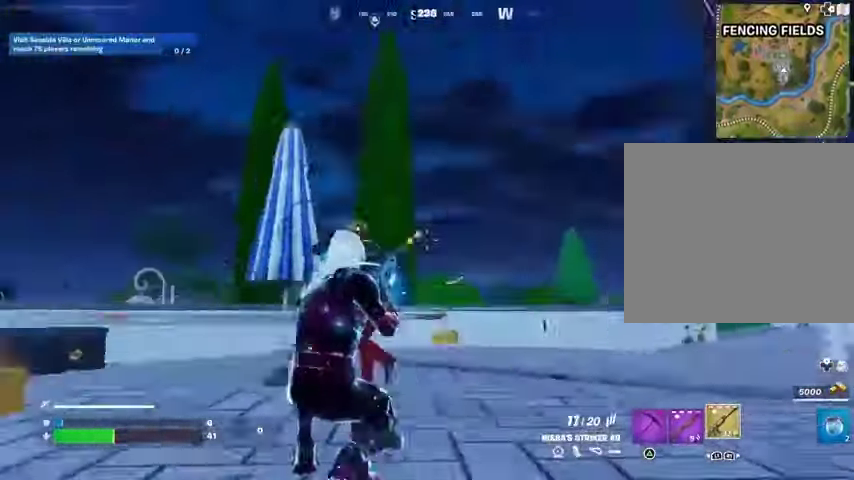
{"buttons": ["L2", "R2"], "left_stick": "right", "right_stick": "down-left", "events": [[100, "R3", "down"], [200, "R3", "up"], [200, "right_stick", "left"], [367, "right_stick", "center"], [467, "L2", "down"], [500, "right_stick", "down-left"]]}
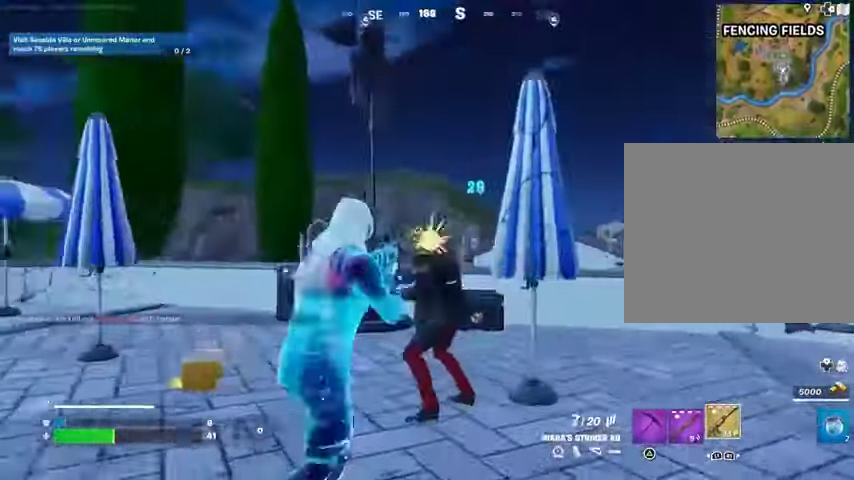
{"buttons": ["R2"], "left_stick": "down", "right_stick": "center", "events": [[200, "left_stick", "down-right"], [233, "L2", "up"], [233, "right_stick", "up-left"], [300, "left_stick", "down"], [300, "right_stick", "center"]]}
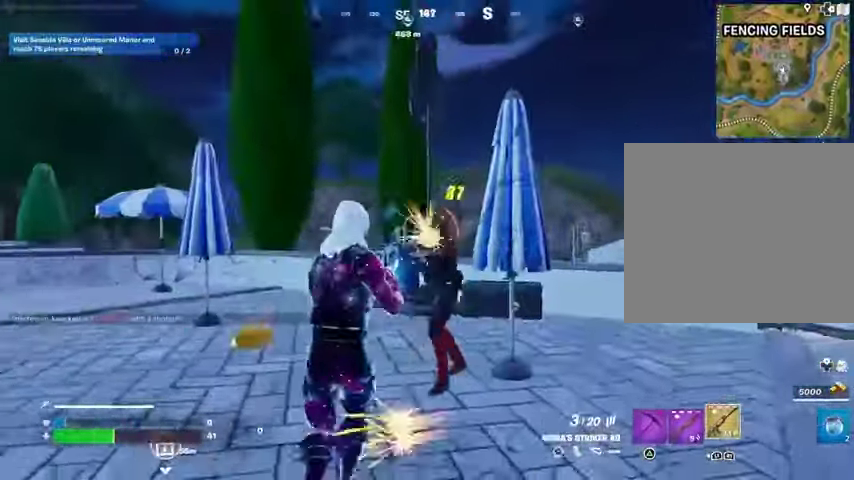
{"buttons": [], "left_stick": "up-right", "right_stick": "right", "events": [[200, "L1", "down"], [200, "R2", "up"], [200, "left_stick", "left"], [200, "right_stick", "left"], [300, "L1", "up"], [367, "left_stick", "up"], [367, "right_stick", "right"], [433, "left_stick", "up-right"]]}
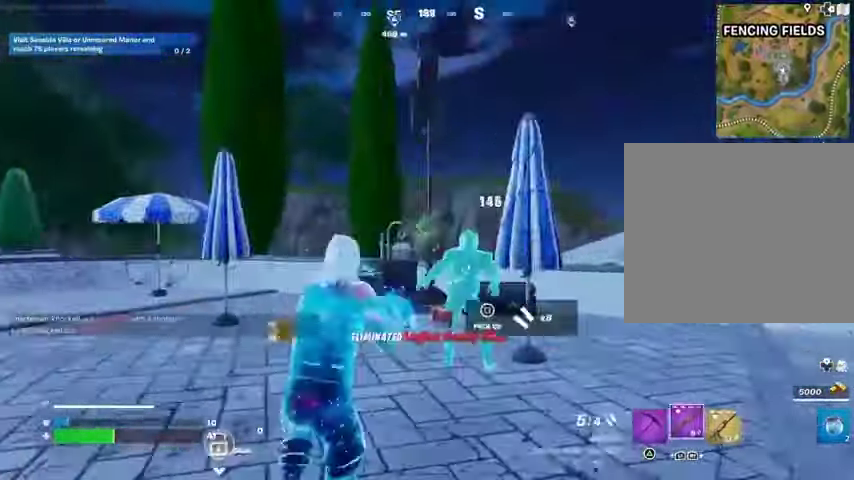
{"buttons": [], "left_stick": "up-right", "right_stick": "right", "events": [[33, "right_stick", "left"], [67, "left_stick", "up"], [267, "right_stick", "center"], [433, "left_stick", "up-right"], [500, "right_stick", "right"]]}
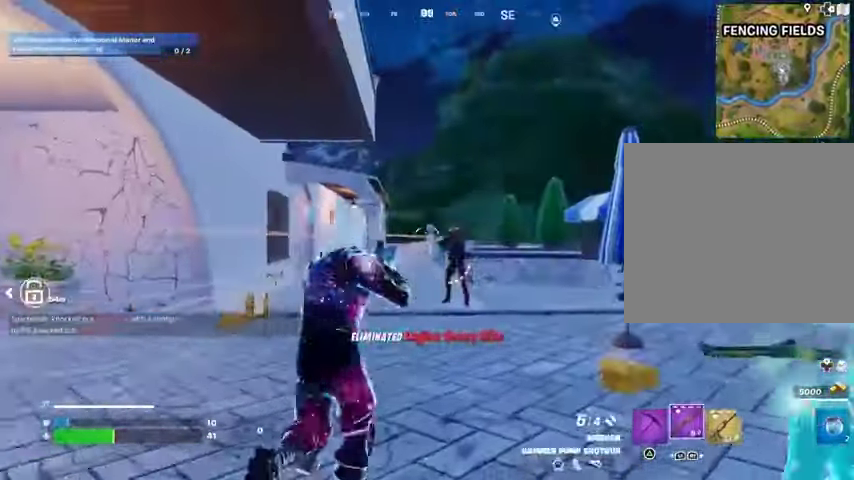
{"buttons": [], "left_stick": "up", "right_stick": "center", "events": [[33, "L2", "down"], [100, "R2", "down"], [100, "right_stick", "center"], [133, "R2", "up"], [167, "L2", "up"], [167, "left_stick", "up"], [267, "R1", "down"], [333, "R1", "up"]]}